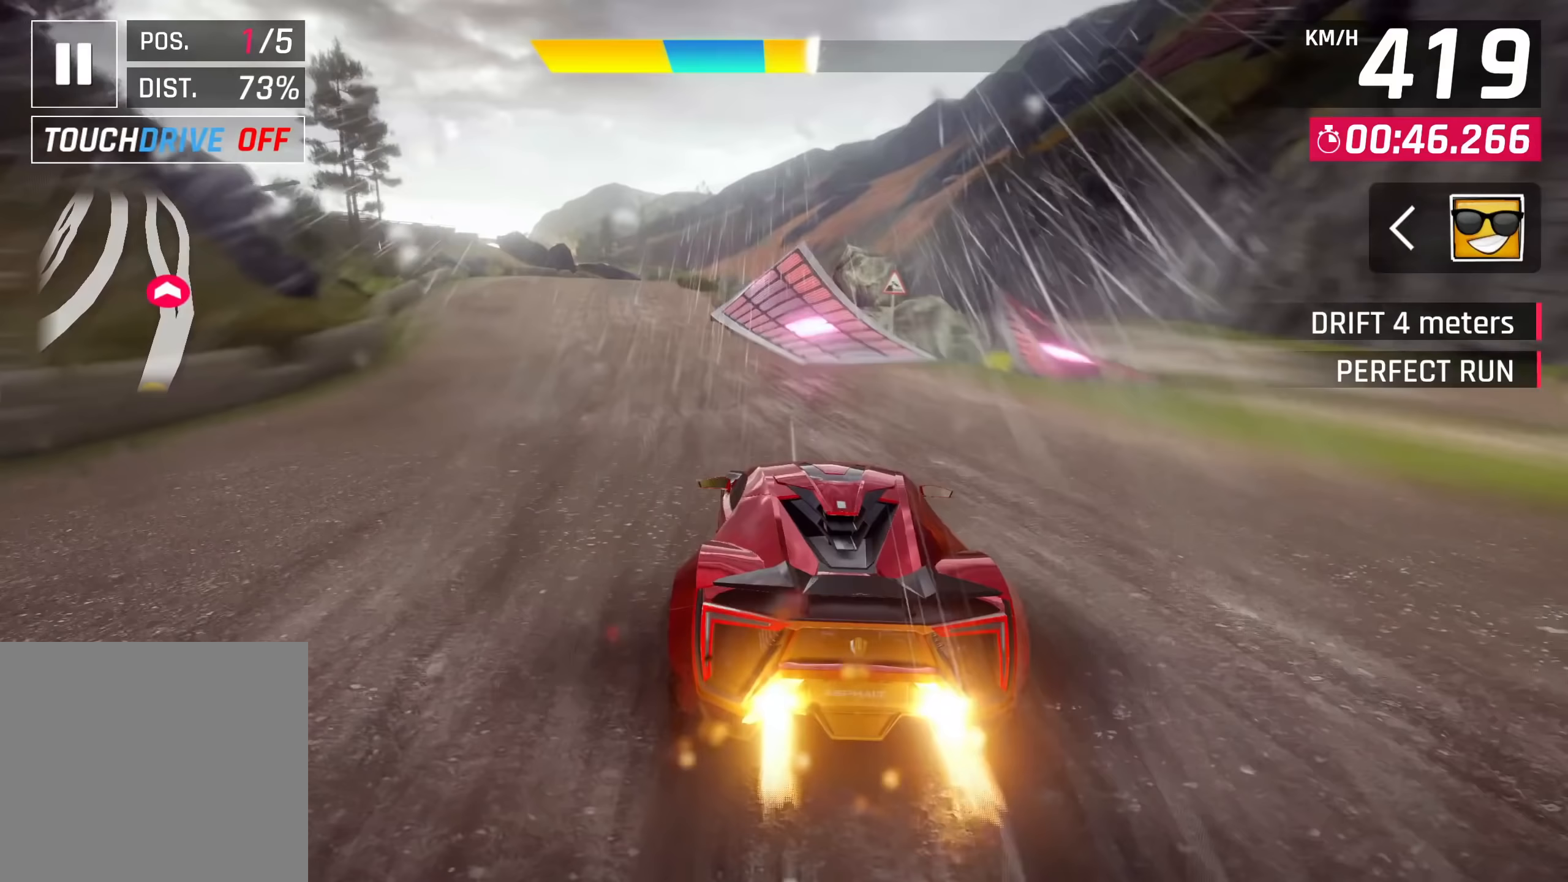
Gameplay with a controller (PlayStation layout); each line is a JSON object with the inputs held at the frame after it. "events" lists button and stick changes between this image and that frame as [ms after this image, input, new state], when the widget could be followed in between. Not read: right_stick.
{"buttons": ["CROSS", "R1"], "left_stick": "center", "events": [[17, "left_stick", "center"], [33, "CROSS", "up"], [183, "SQUARE", "down"], [233, "CROSS", "down"], [233, "SQUARE", "up"], [367, "CROSS", "up"], [400, "R1", "down"], [433, "CROSS", "down"]]}
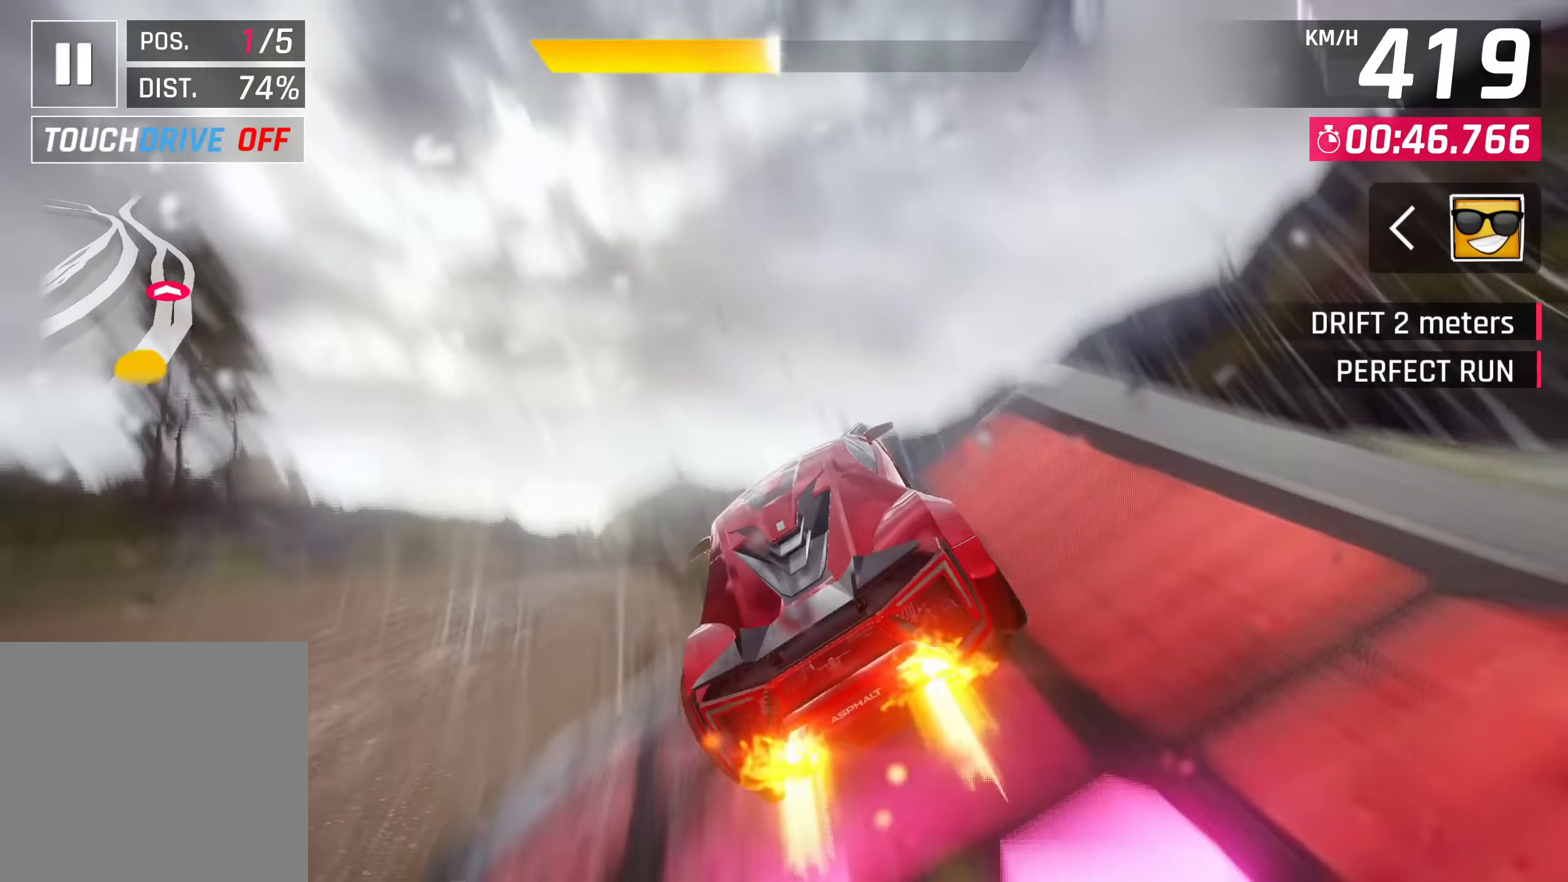
{"buttons": ["CROSS"], "left_stick": "center", "events": [[33, "CROSS", "up"], [83, "R1", "up"], [133, "CROSS", "down"], [217, "CROSS", "up"], [317, "CROSS", "down"], [383, "CROSS", "up"], [483, "CROSS", "down"]]}
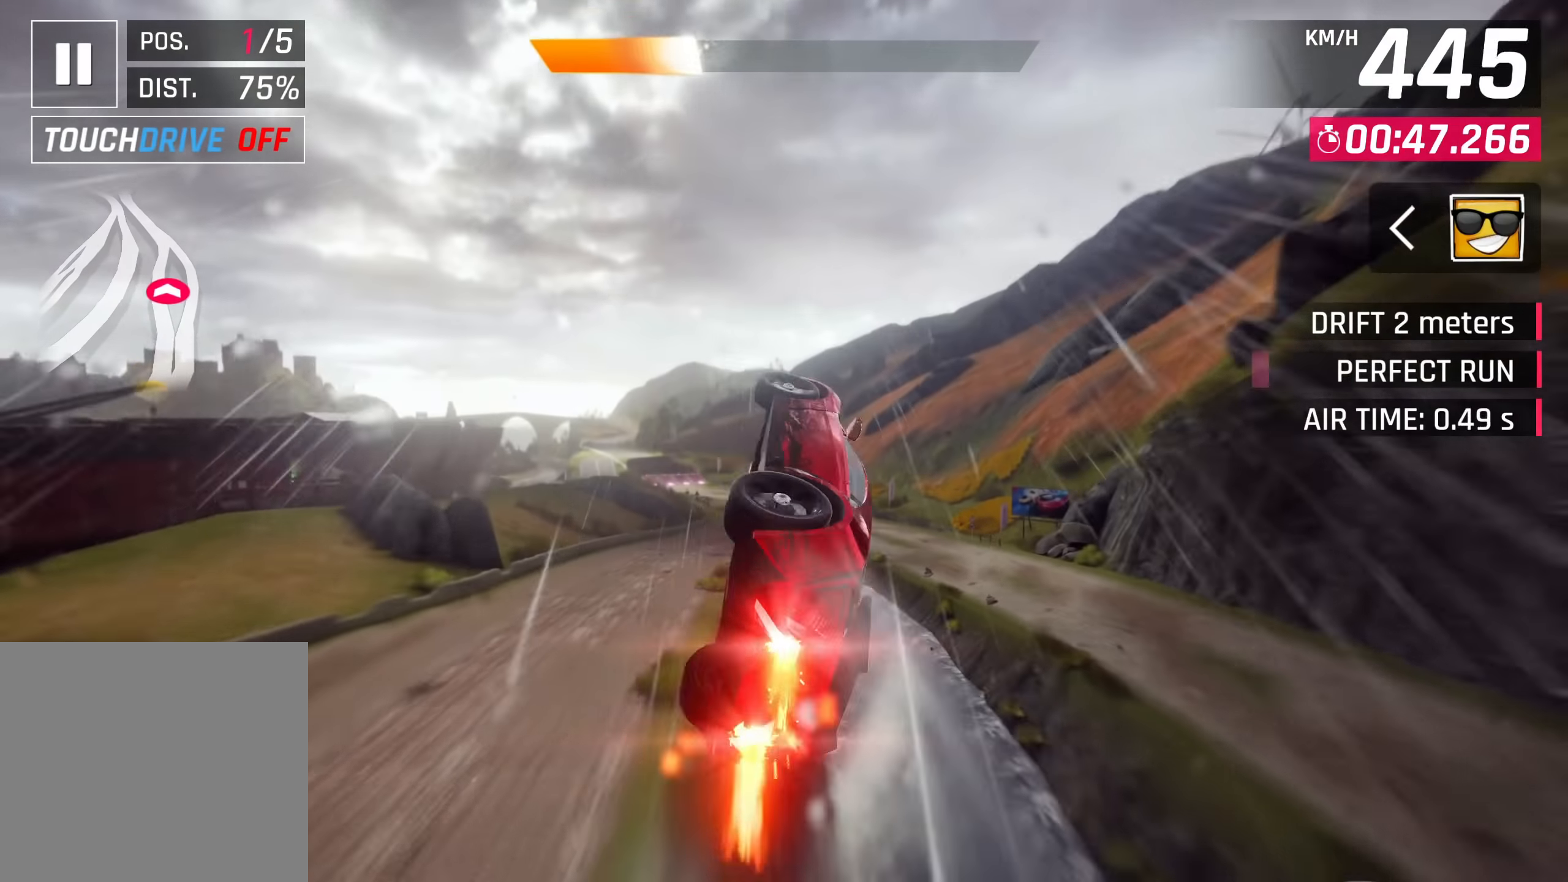
{"buttons": ["CROSS"], "left_stick": "center", "events": [[50, "CROSS", "up"], [150, "CROSS", "down"], [233, "CROSS", "up"], [317, "CROSS", "down"], [400, "CROSS", "up"], [467, "CROSS", "down"]]}
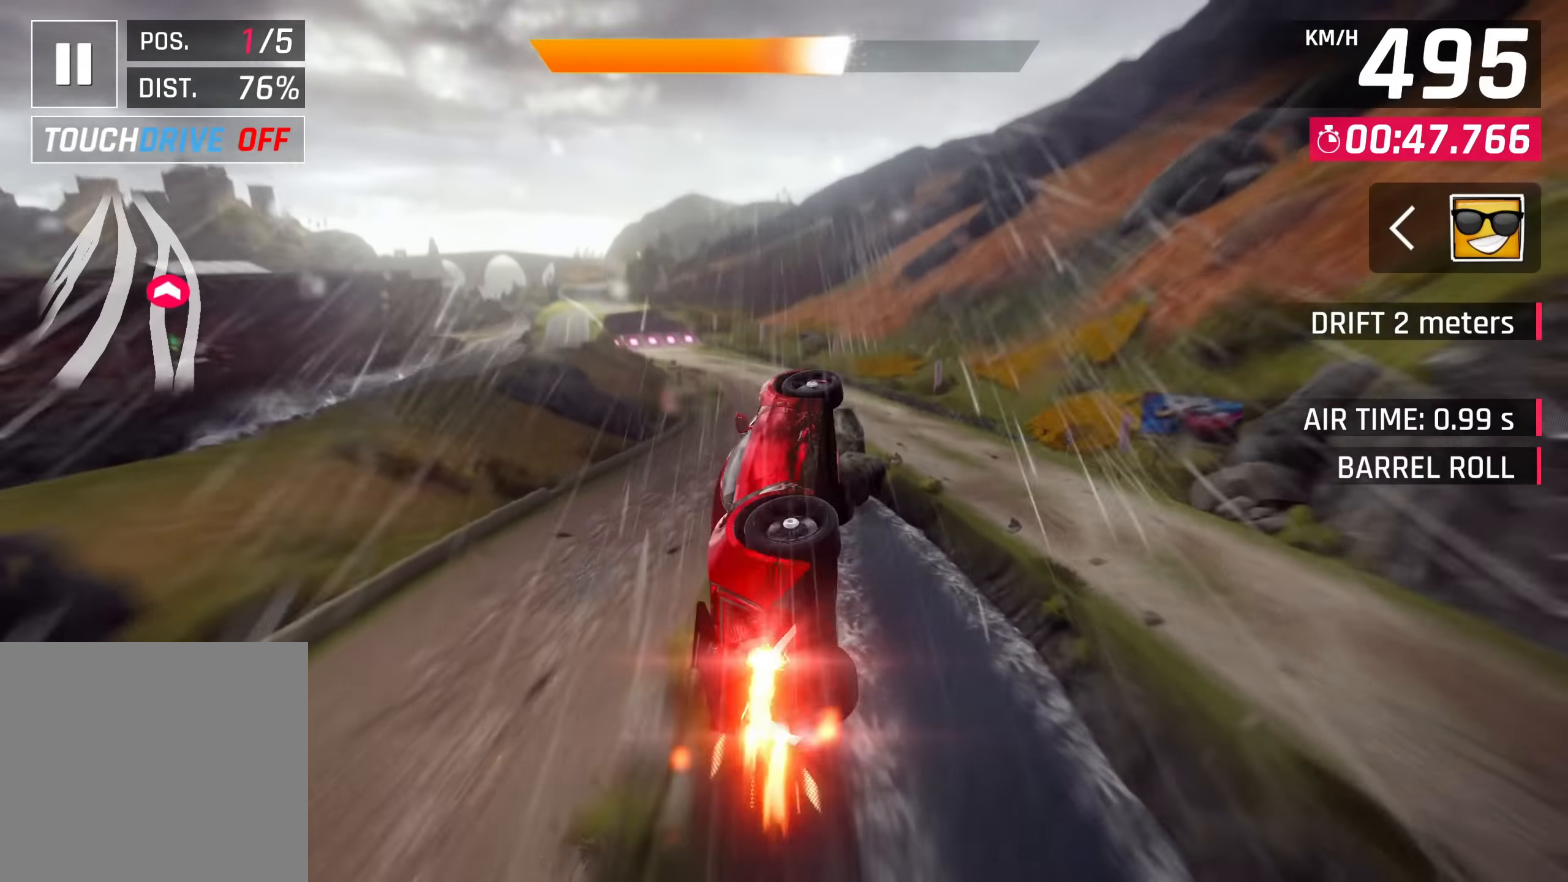
{"buttons": [], "left_stick": "down-left", "events": [[83, "CROSS", "up"], [233, "left_stick", "down-left"], [267, "SQUARE", "down"], [367, "SQUARE", "up"]]}
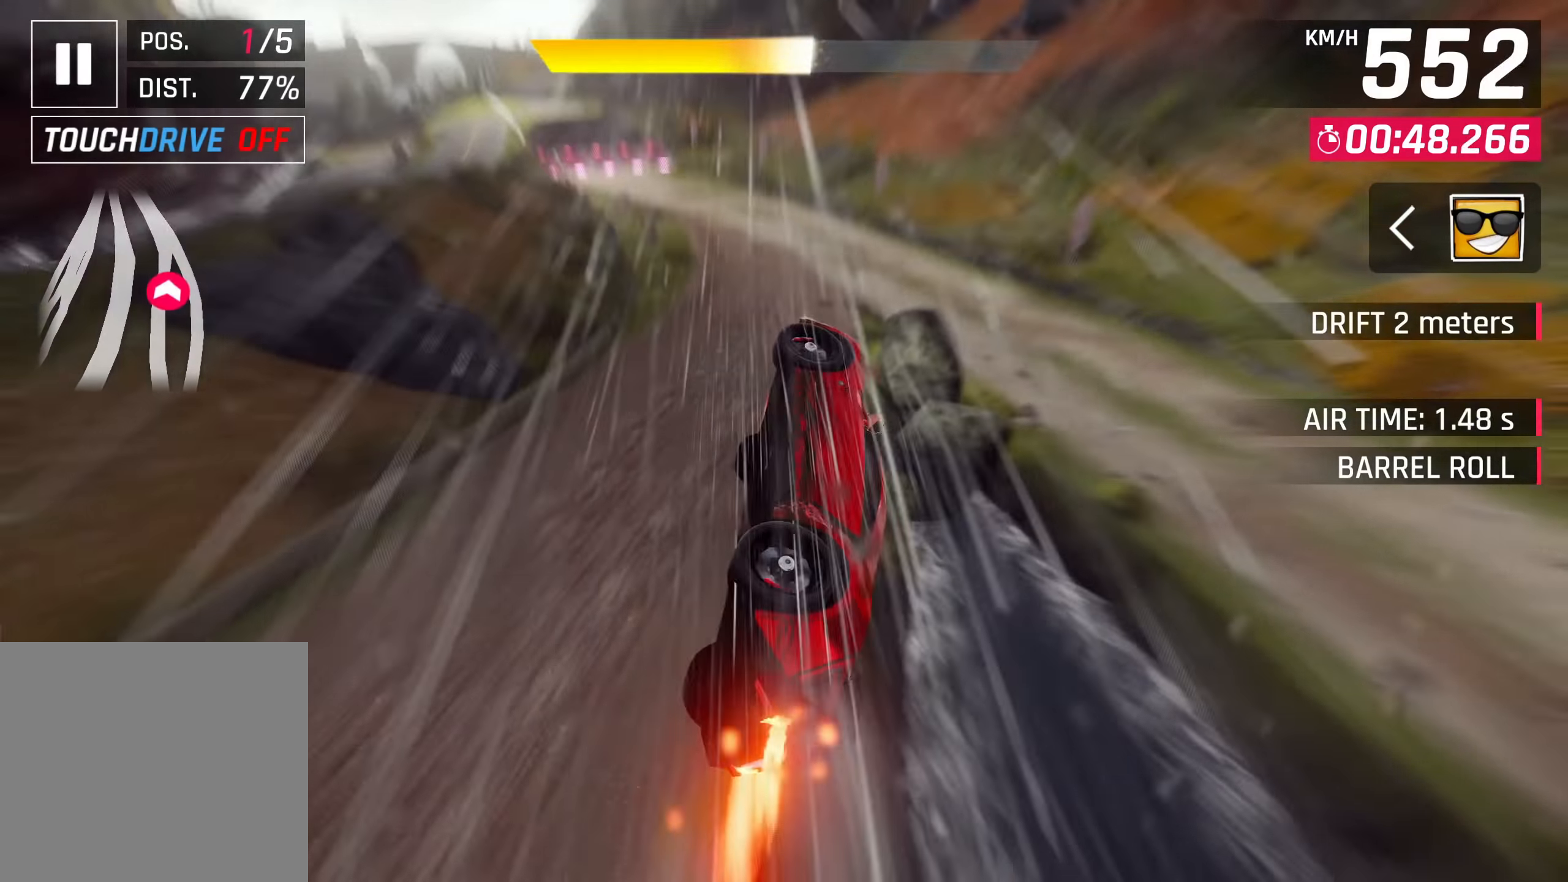
{"buttons": [], "left_stick": "down-left", "events": [[267, "CROSS", "down"], [333, "CROSS", "up"]]}
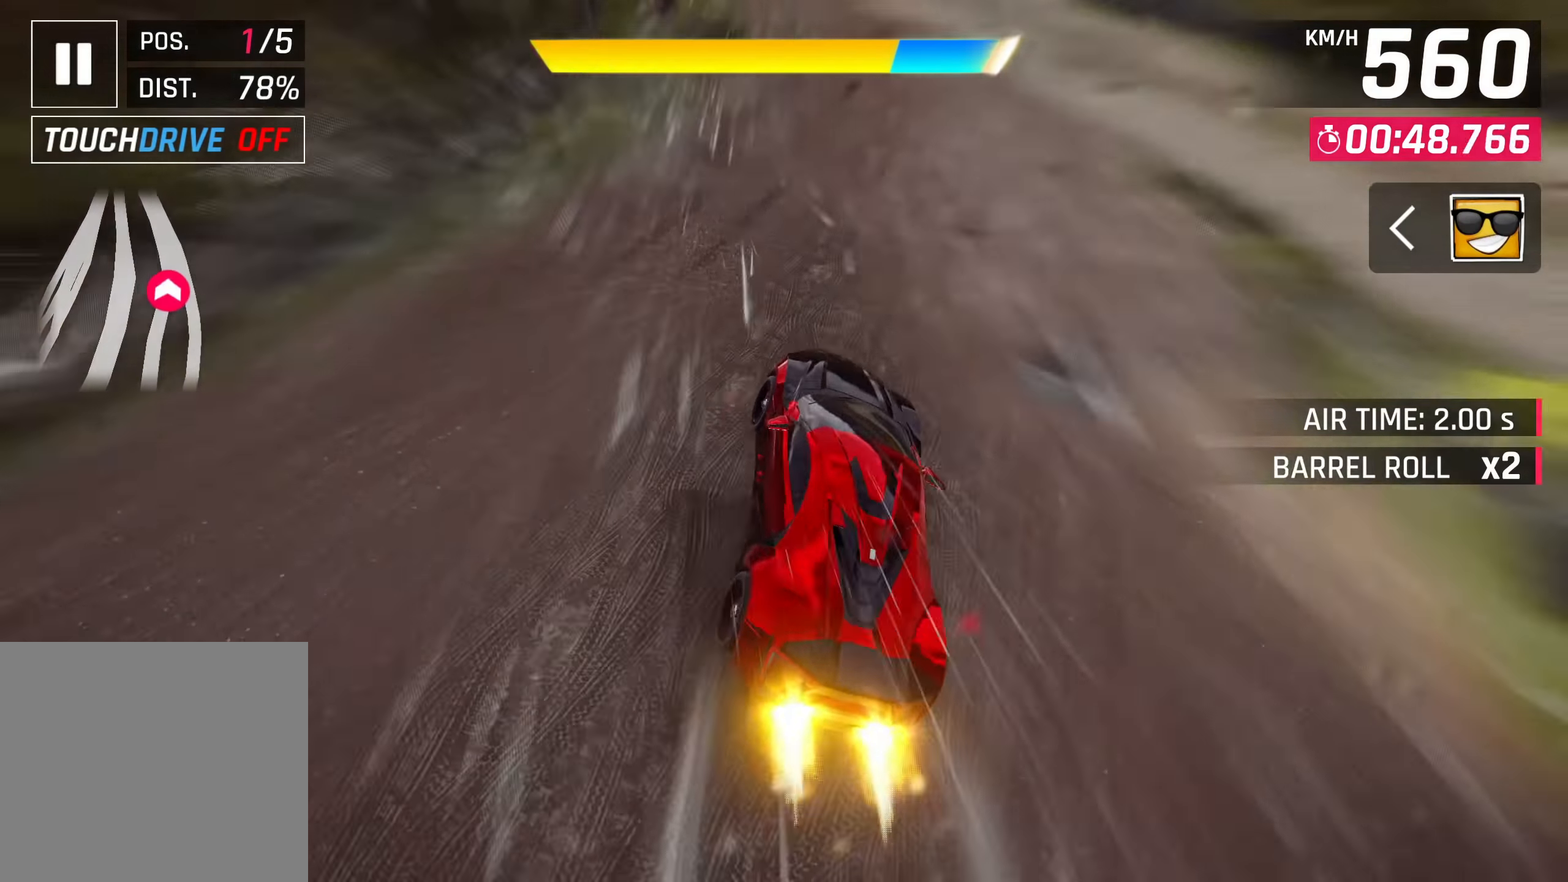
{"buttons": ["CROSS"], "left_stick": "down-left", "events": [[433, "CROSS", "down"]]}
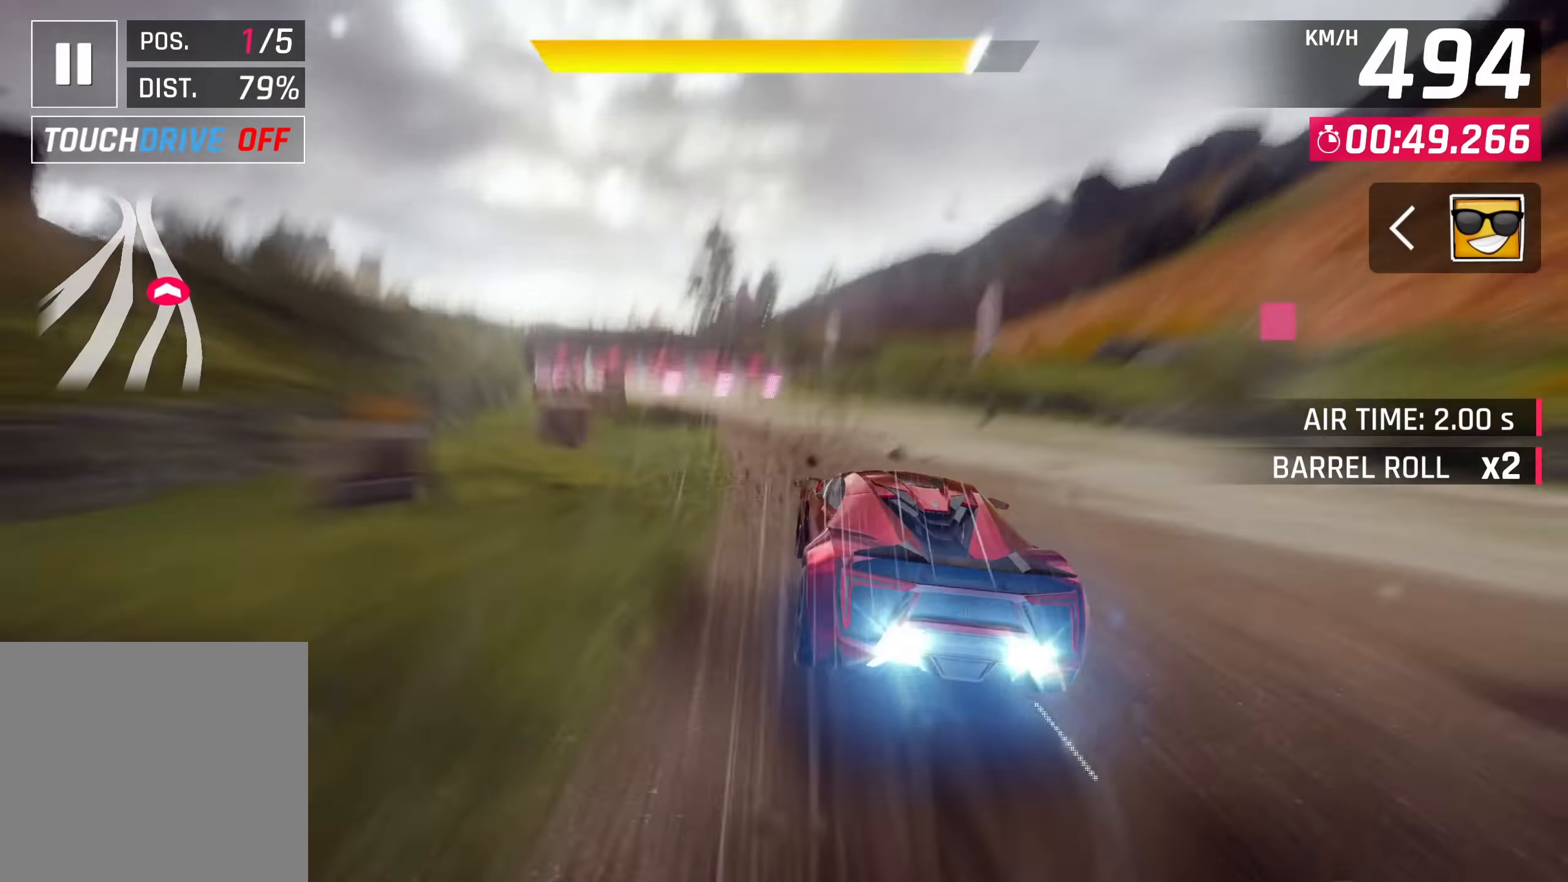
{"buttons": [], "left_stick": "down-left", "events": [[100, "CROSS", "up"]]}